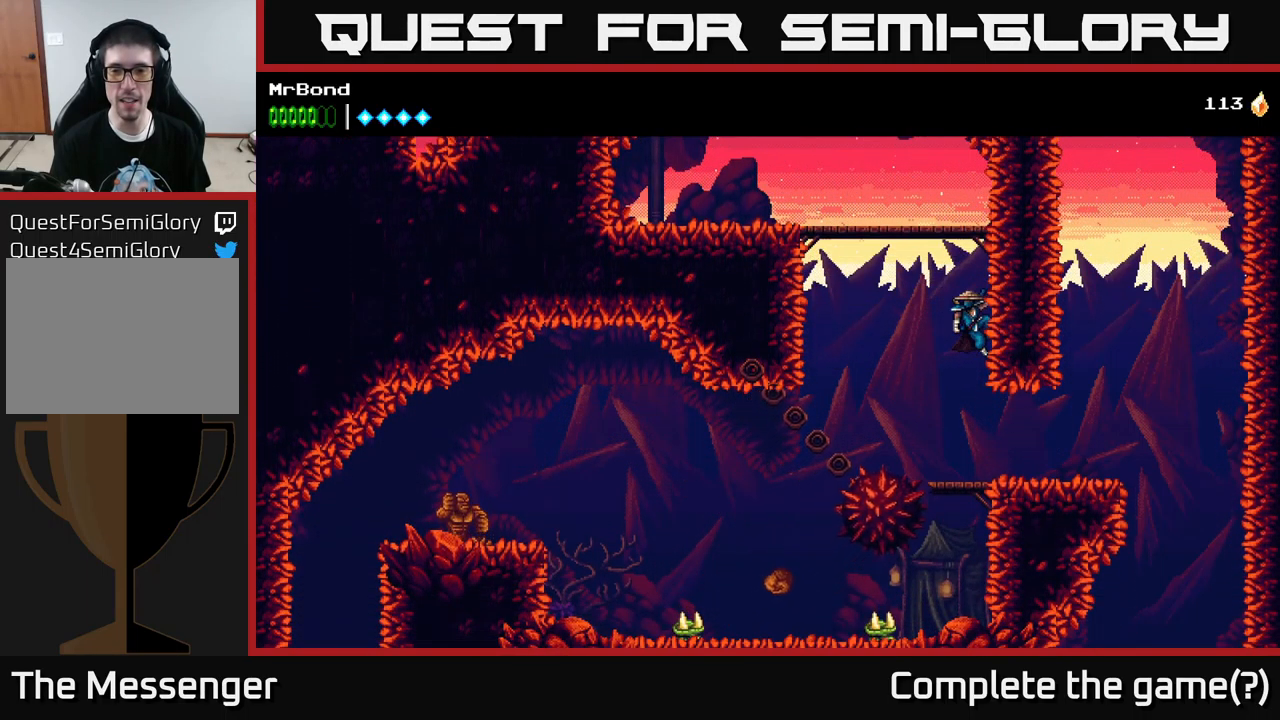
Gameplay with a controller (Xbox layout); each line is a JSON object with the inputs held at the frame after it. "events" lists button and stick changes between this image and that frame as [ms after this image, input, new state], when the widget could be followed in between.
{"buttons": ["DPAD_RIGHT"], "left_stick": "center", "right_stick": "center", "events": [[150, "A", "down"], [283, "A", "up"]]}
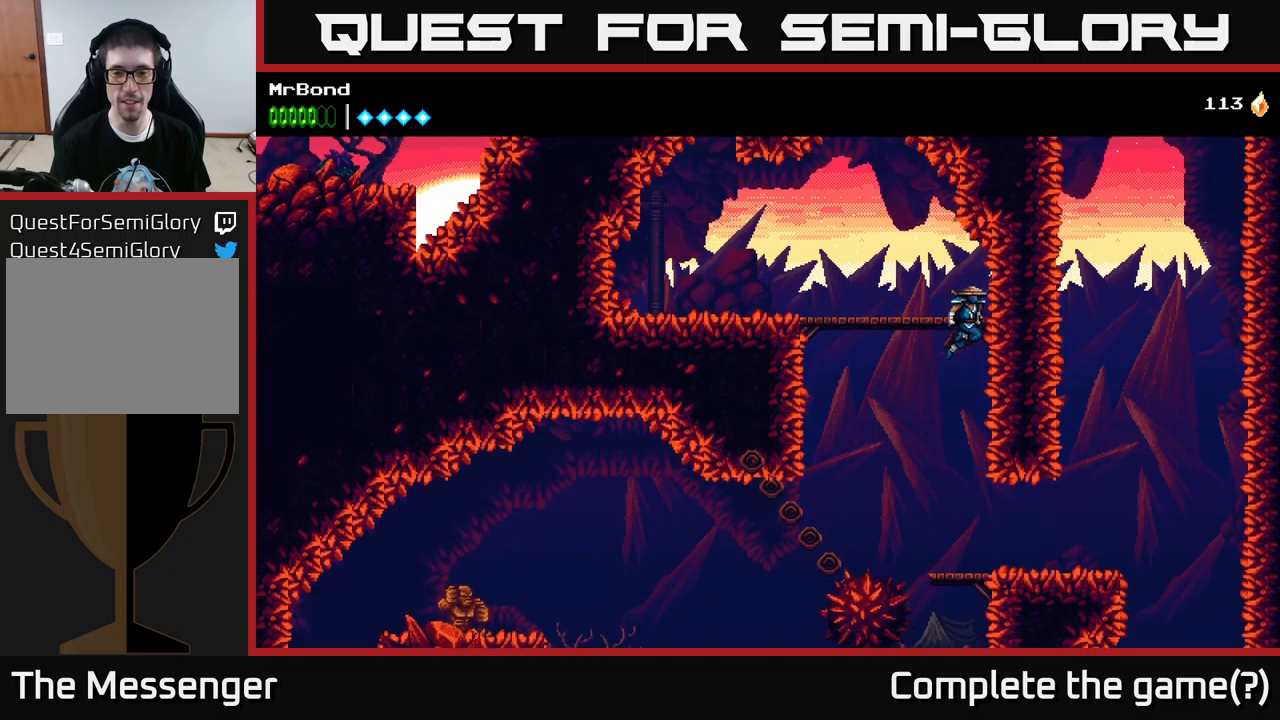
{"buttons": ["DPAD_LEFT"], "left_stick": "center", "right_stick": "center", "events": [[17, "DPAD_RIGHT", "up"], [217, "DPAD_DOWN", "down"], [300, "A", "down"], [417, "A", "up"], [417, "DPAD_DOWN", "up"], [450, "DPAD_LEFT", "down"]]}
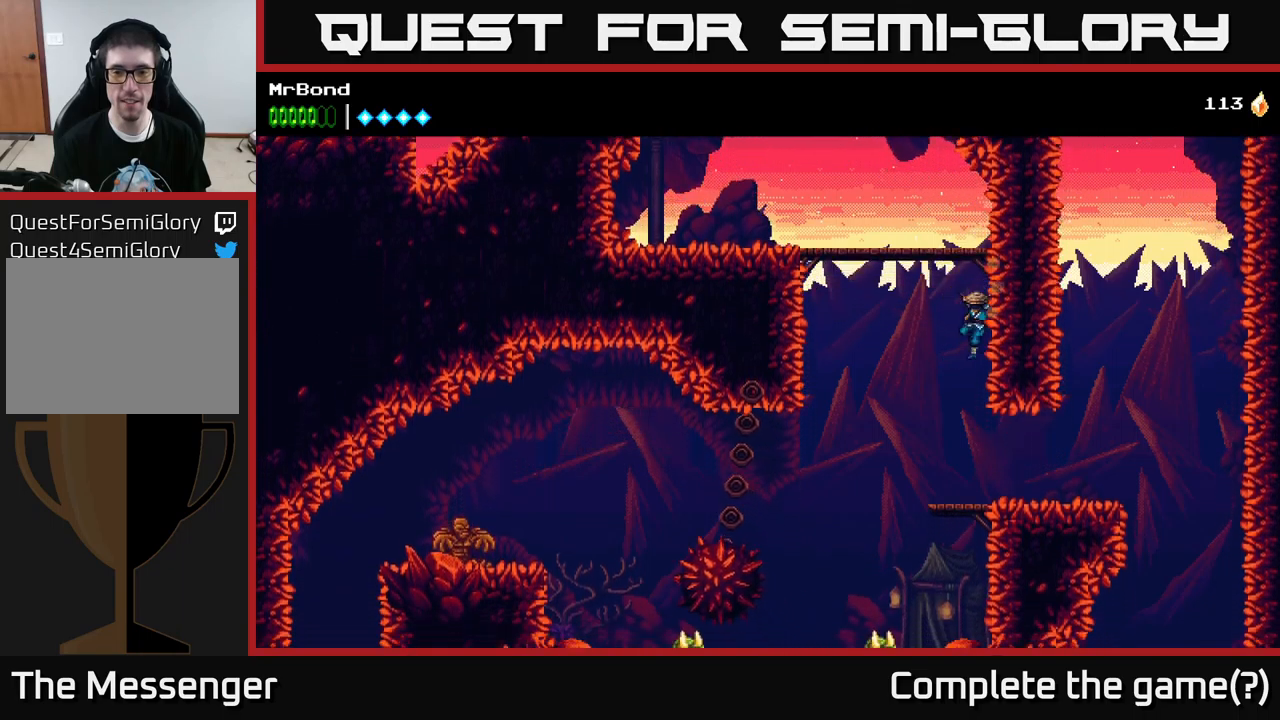
{"buttons": ["DPAD_LEFT"], "left_stick": "center", "right_stick": "center", "events": []}
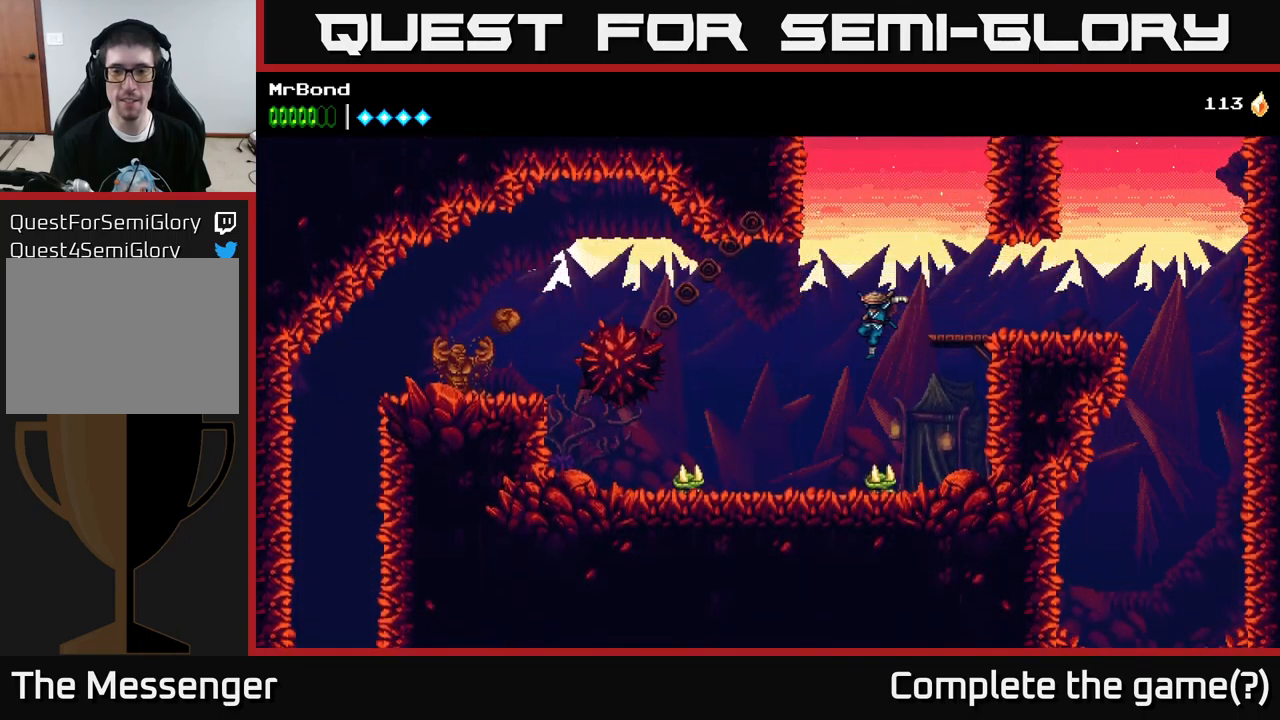
{"buttons": ["DPAD_DOWN"], "left_stick": "center", "right_stick": "center", "events": [[250, "DPAD_LEFT", "up"], [267, "X", "down"], [284, "DPAD_RIGHT", "down"], [400, "X", "up"], [484, "DPAD_DOWN", "down"], [500, "DPAD_RIGHT", "up"]]}
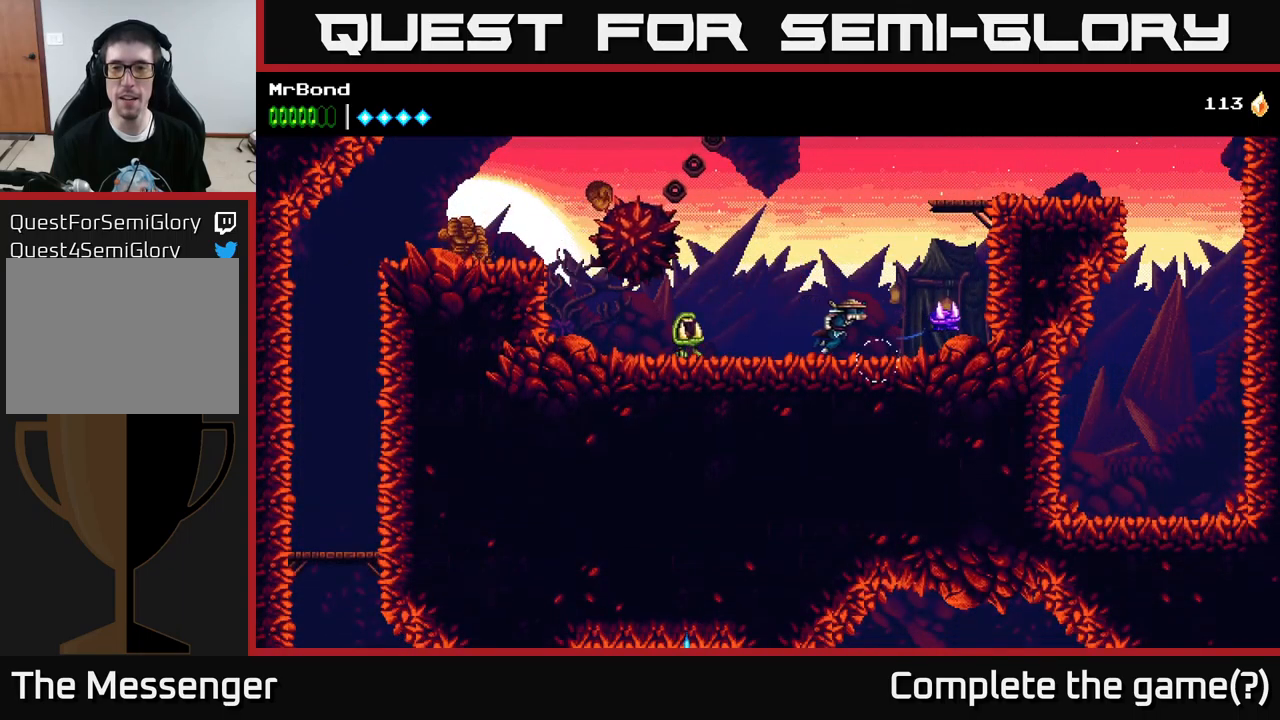
{"buttons": ["DPAD_DOWN", "DPAD_RIGHT"], "left_stick": "center", "right_stick": "center", "events": [[34, "X", "down"], [150, "DPAD_RIGHT", "down"], [167, "X", "up"], [200, "DPAD_DOWN", "up"], [400, "X", "down"], [417, "DPAD_DOWN", "down"], [500, "X", "up"]]}
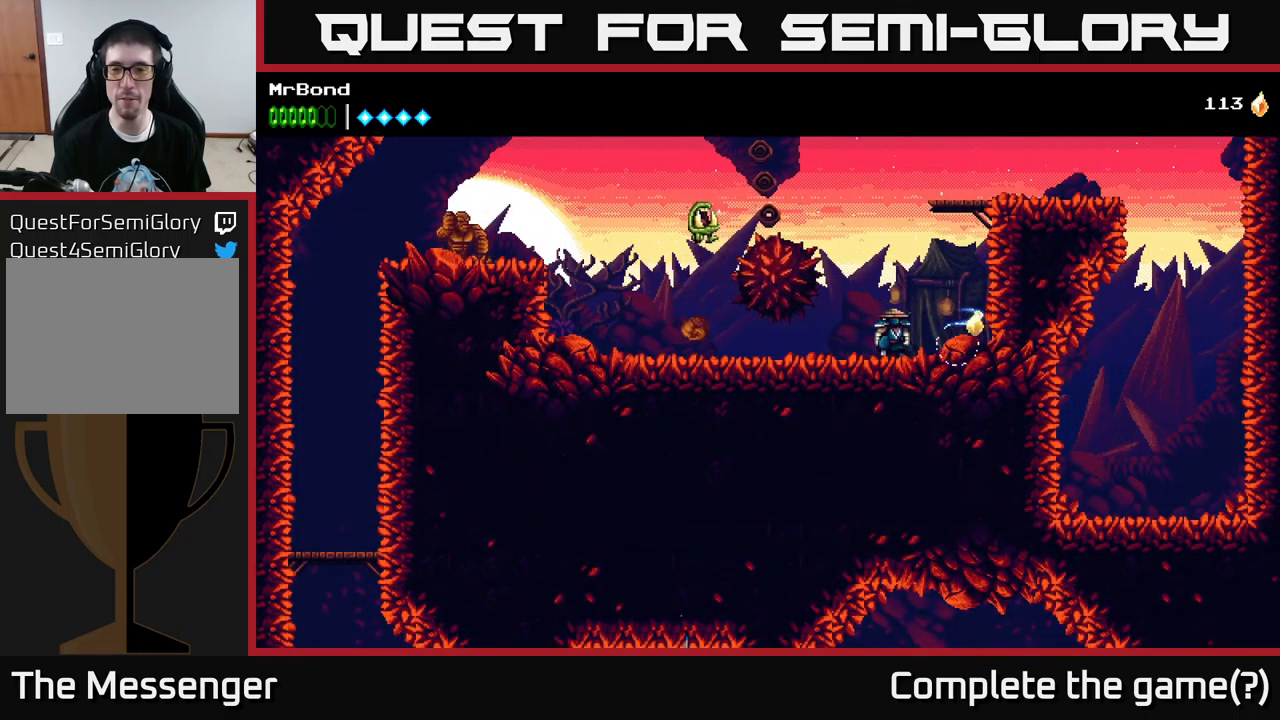
{"buttons": ["DPAD_DOWN", "DPAD_LEFT"], "left_stick": "center", "right_stick": "center", "events": [[67, "DPAD_DOWN", "up"], [317, "DPAD_RIGHT", "up"], [350, "DPAD_LEFT", "down"], [500, "DPAD_DOWN", "down"]]}
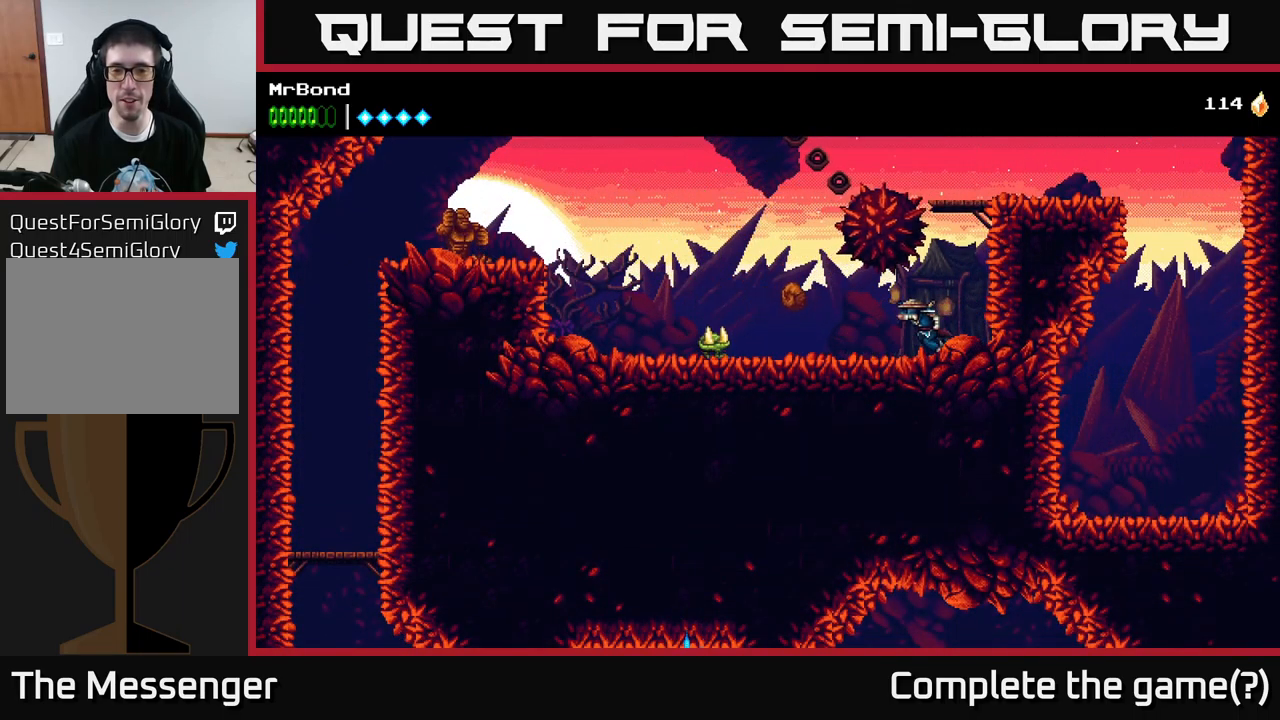
{"buttons": ["DPAD_DOWN"], "left_stick": "center", "right_stick": "center", "events": [[34, "DPAD_LEFT", "up"], [34, "X", "down"], [200, "X", "up"], [317, "X", "down"], [450, "X", "up"]]}
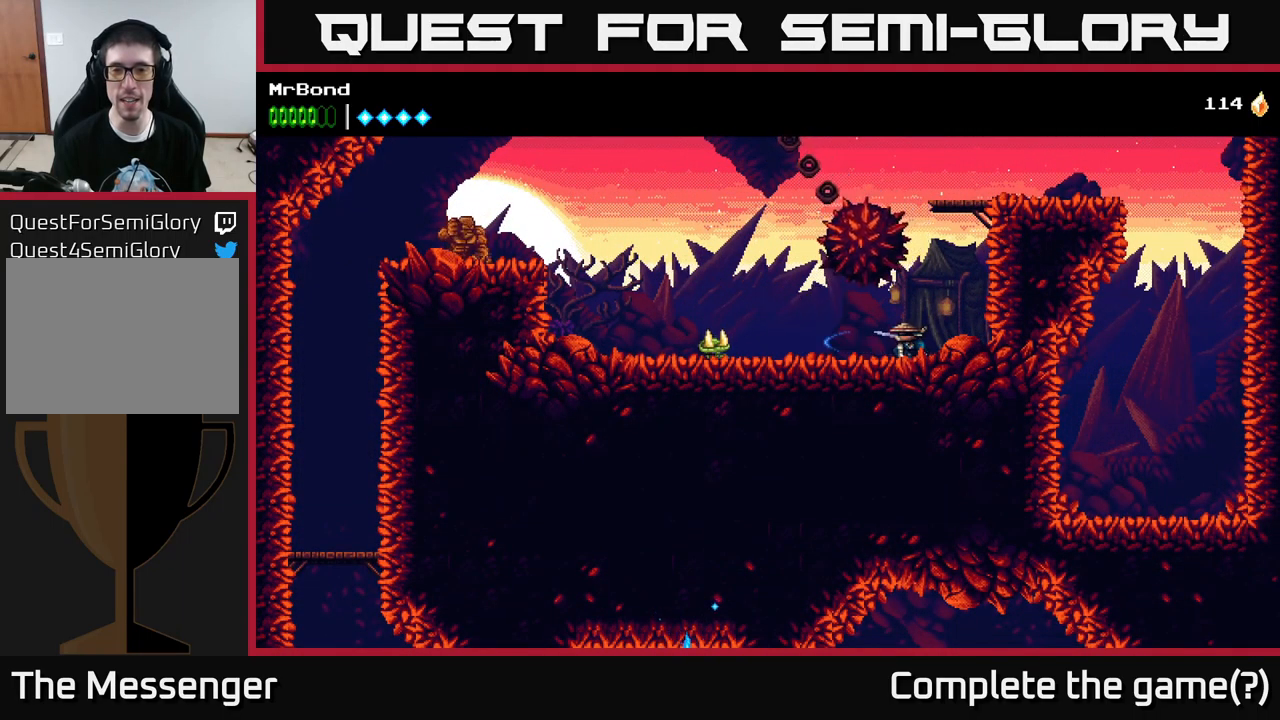
{"buttons": ["DPAD_LEFT"], "left_stick": "center", "right_stick": "center", "events": [[184, "DPAD_DOWN", "up"], [217, "DPAD_LEFT", "down"]]}
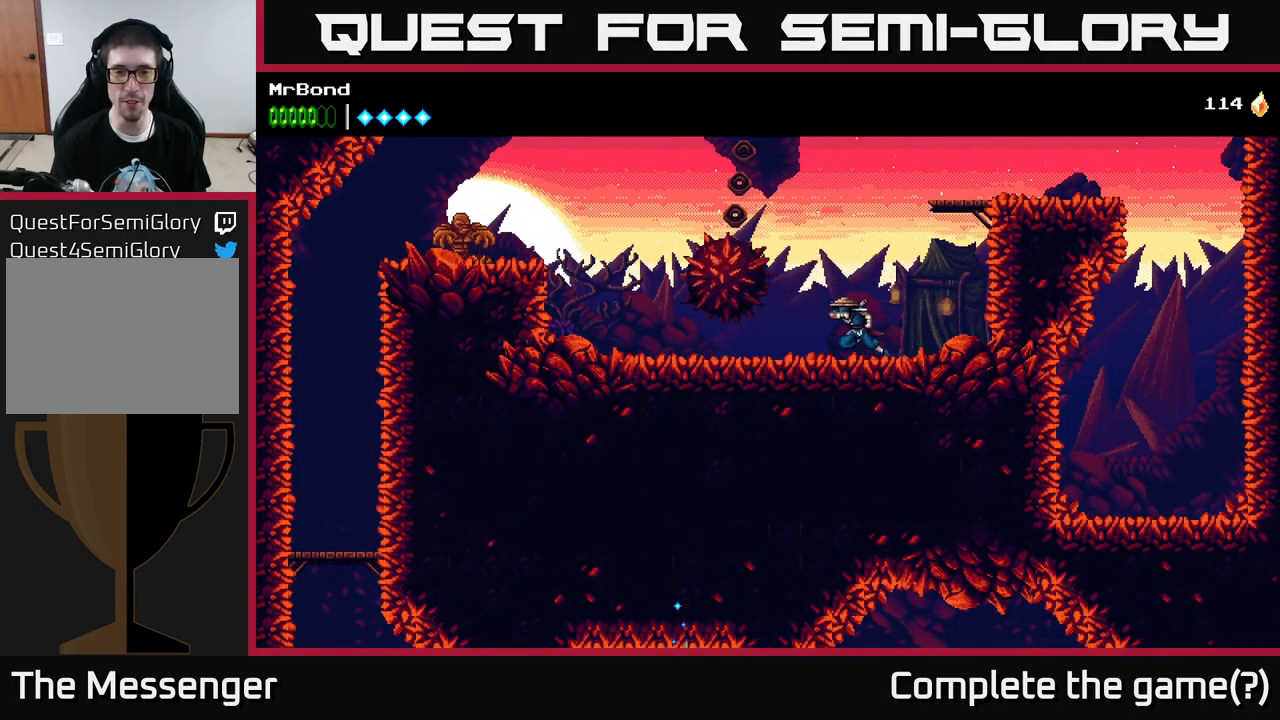
{"buttons": [], "left_stick": "center", "right_stick": "center", "events": [[134, "X", "down"], [250, "DPAD_LEFT", "up"], [250, "X", "up"]]}
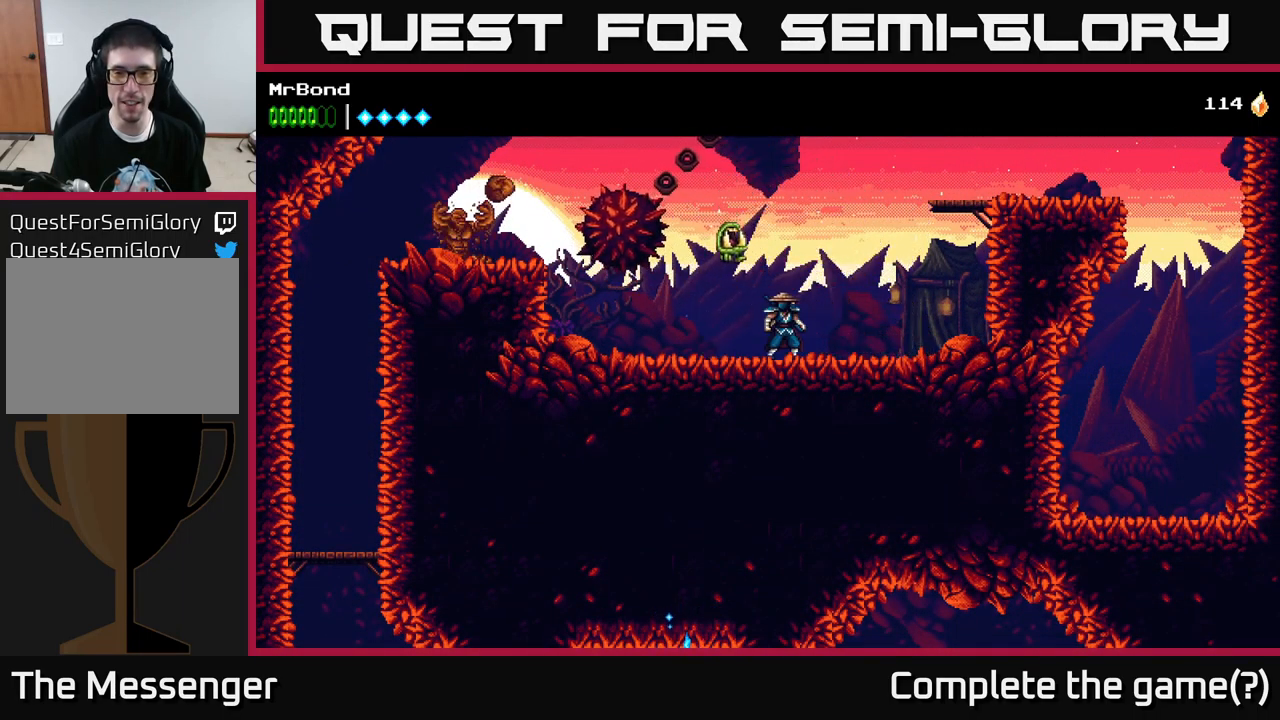
{"buttons": [], "left_stick": "center", "right_stick": "center", "events": [[50, "X", "down"], [200, "X", "up"], [350, "X", "down"], [434, "X", "up"]]}
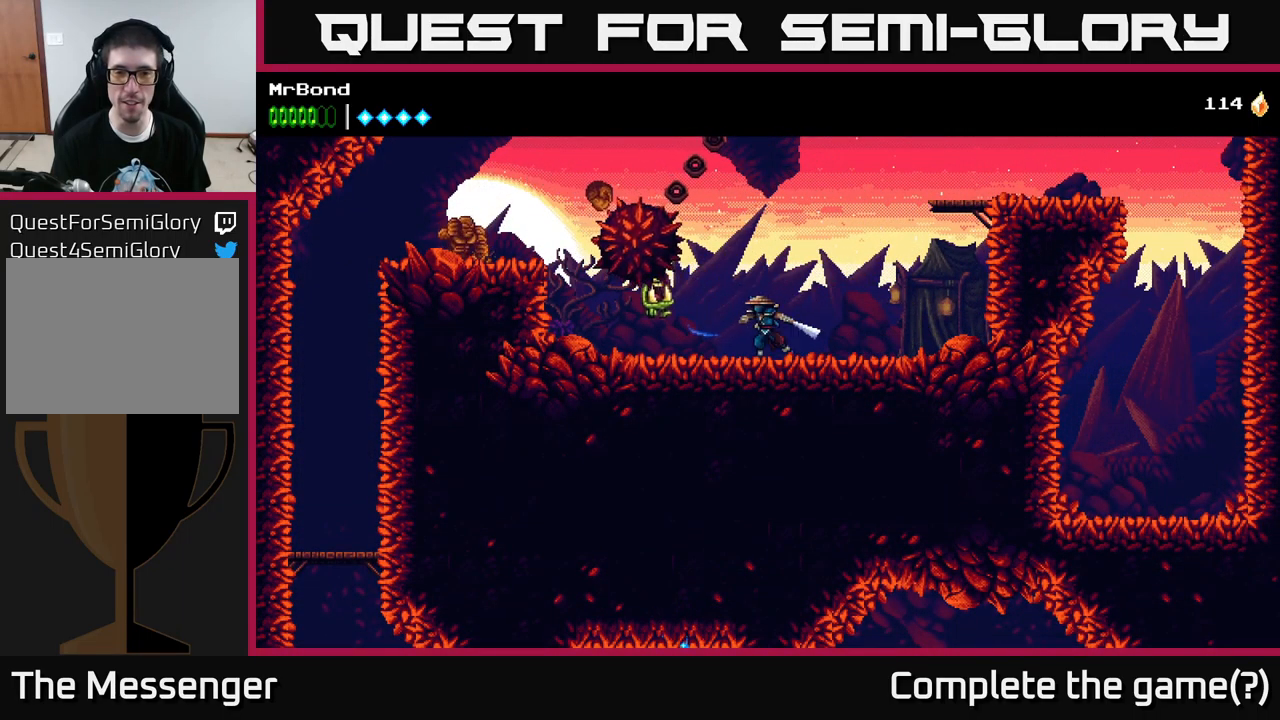
{"buttons": ["X", "DPAD_DOWN"], "left_stick": "center", "right_stick": "center", "events": [[117, "DPAD_DOWN", "down"], [150, "X", "down"], [300, "X", "up"], [484, "X", "down"]]}
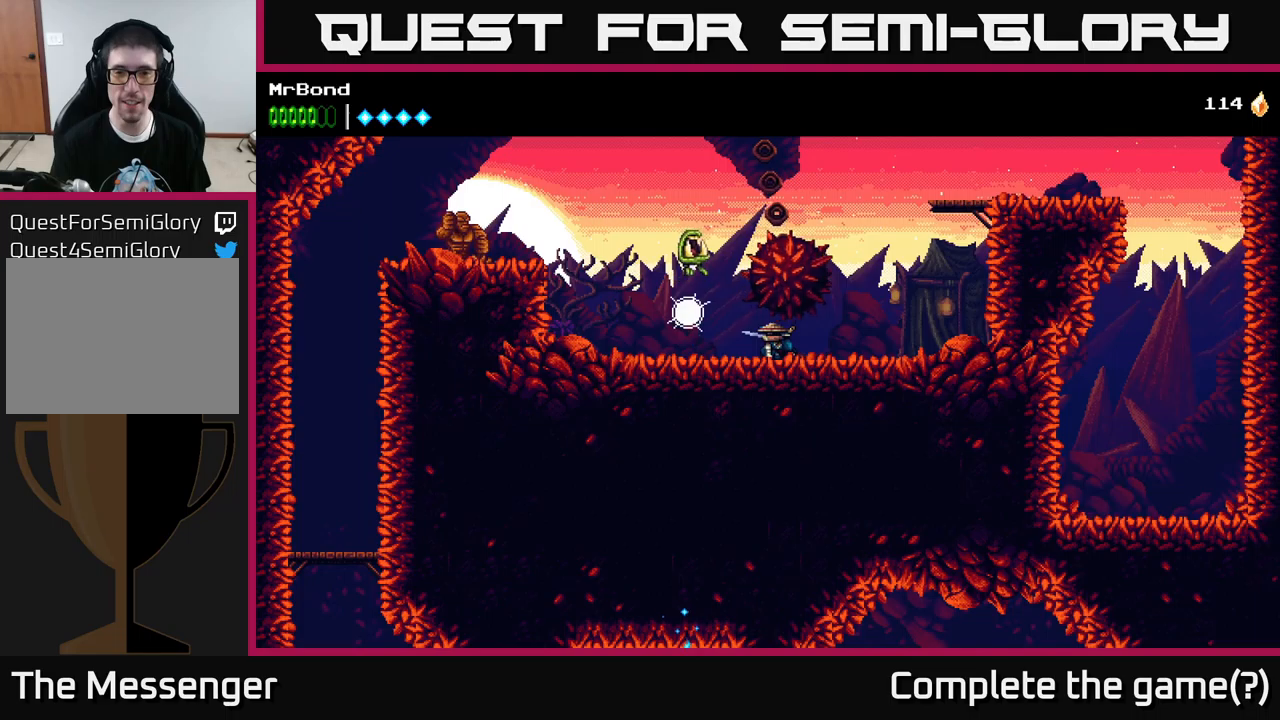
{"buttons": ["DPAD_DOWN"], "left_stick": "center", "right_stick": "center", "events": [[117, "X", "up"]]}
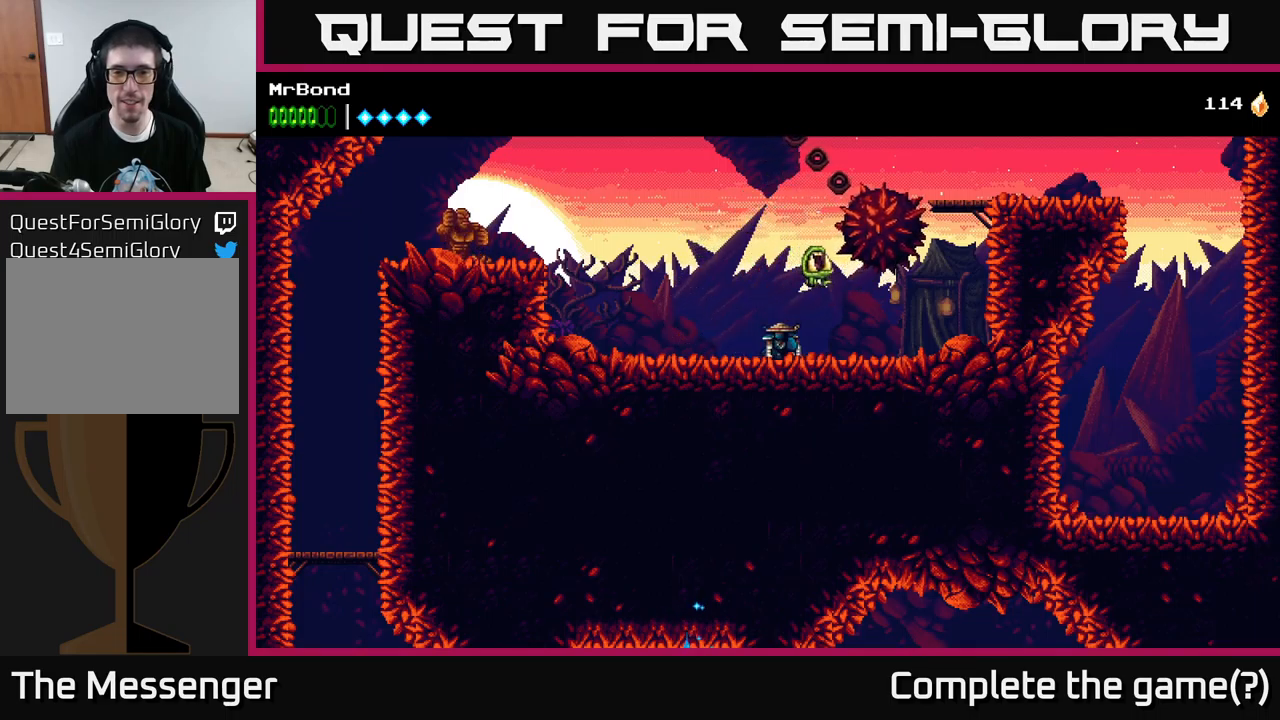
{"buttons": ["DPAD_DOWN", "DPAD_RIGHT"], "left_stick": "center", "right_stick": "center", "events": [[84, "DPAD_RIGHT", "down"], [117, "X", "down"], [234, "X", "up"]]}
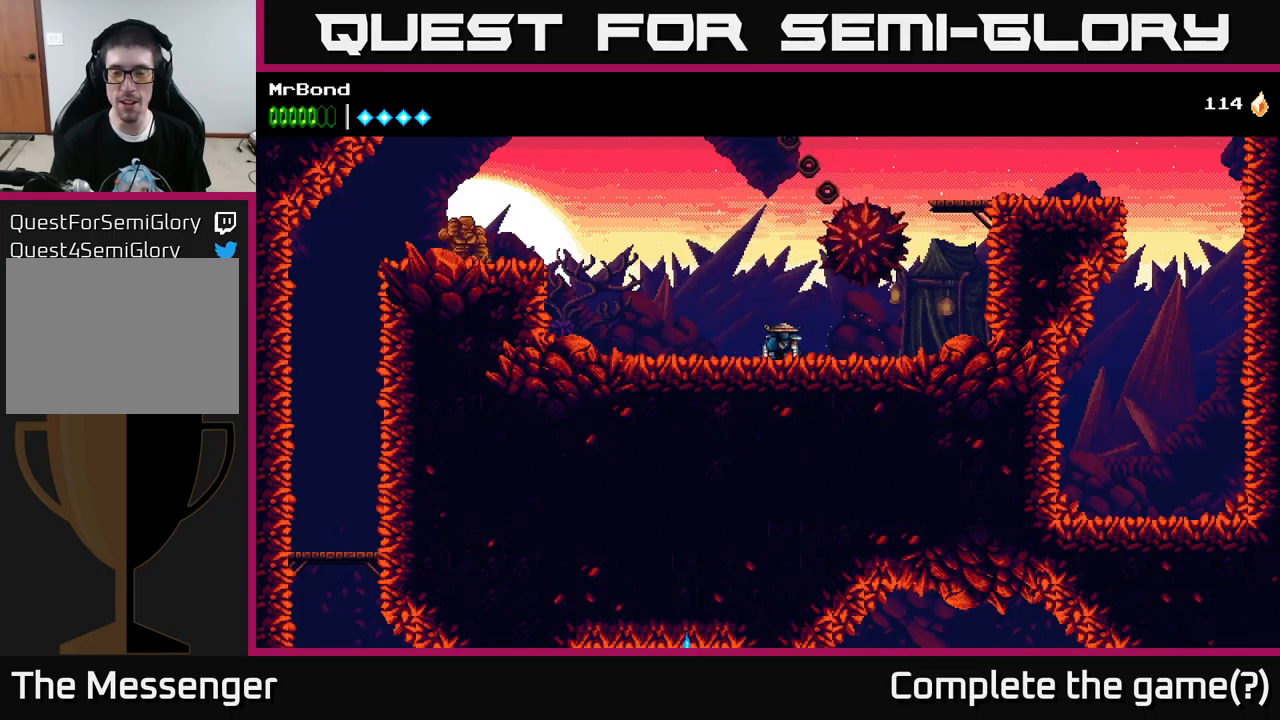
{"buttons": ["DPAD_DOWN", "DPAD_RIGHT"], "left_stick": "center", "right_stick": "center", "events": []}
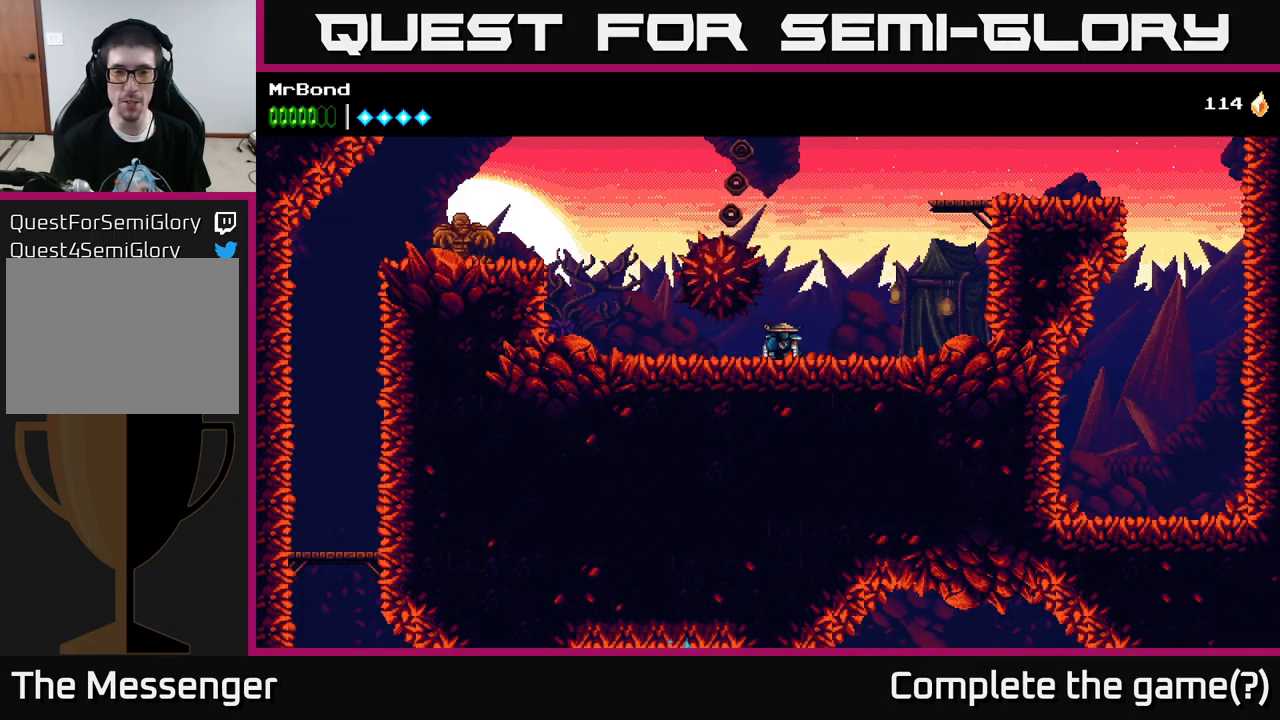
{"buttons": ["DPAD_LEFT"], "left_stick": "center", "right_stick": "center", "events": [[84, "DPAD_RIGHT", "up"], [117, "DPAD_DOWN", "up"], [134, "DPAD_LEFT", "down"]]}
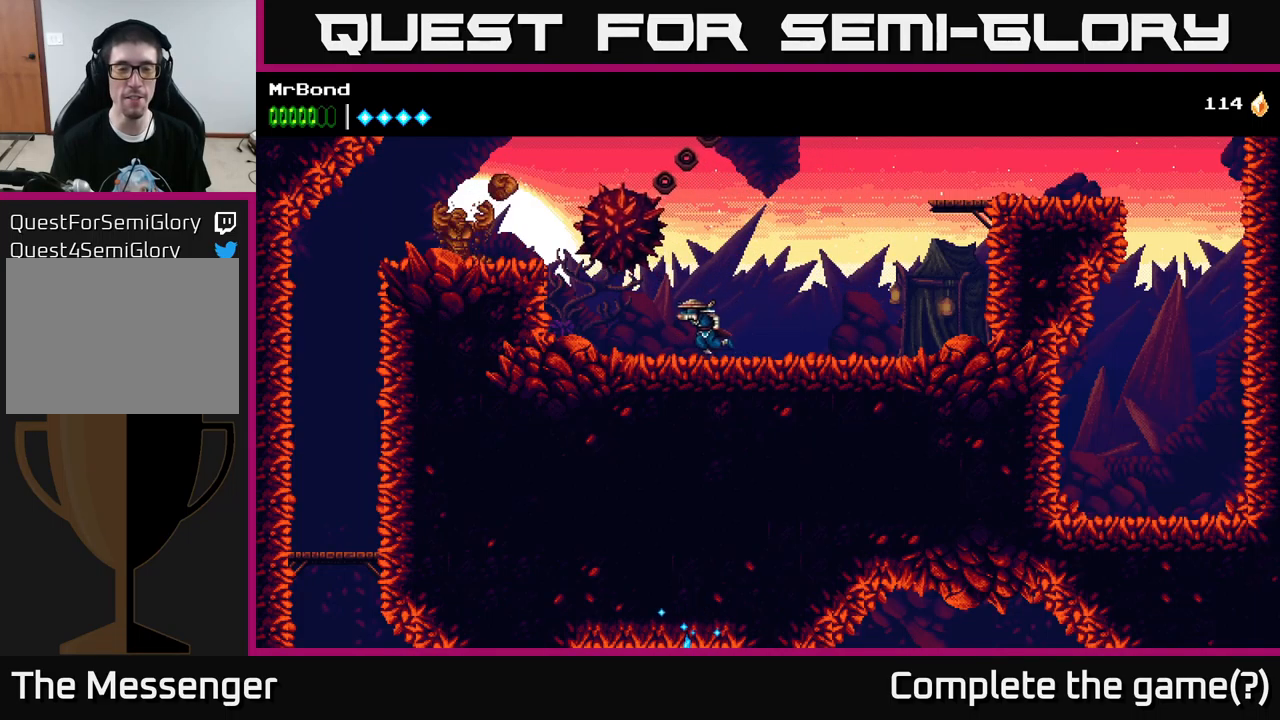
{"buttons": ["DPAD_LEFT"], "left_stick": "center", "right_stick": "center", "events": []}
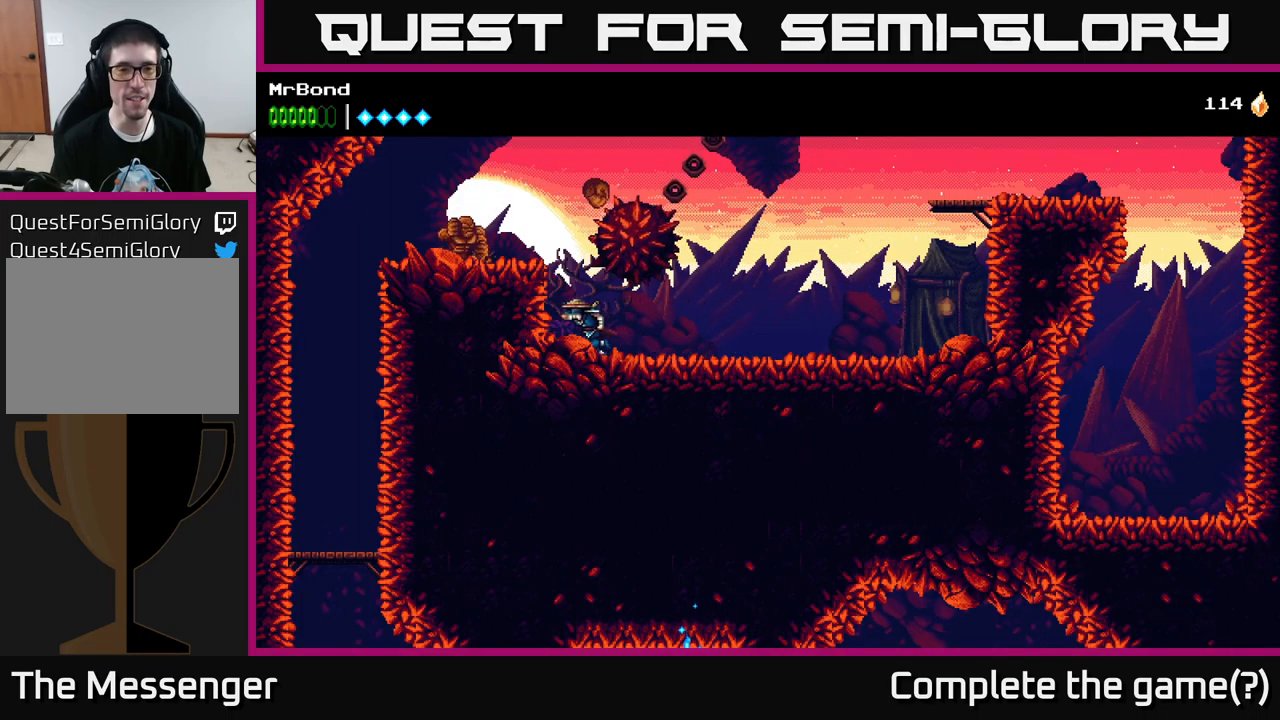
{"buttons": [], "left_stick": "center", "right_stick": "center", "events": [[117, "A", "down"], [184, "X", "down"], [367, "X", "up"], [434, "A", "up"], [467, "DPAD_LEFT", "up"]]}
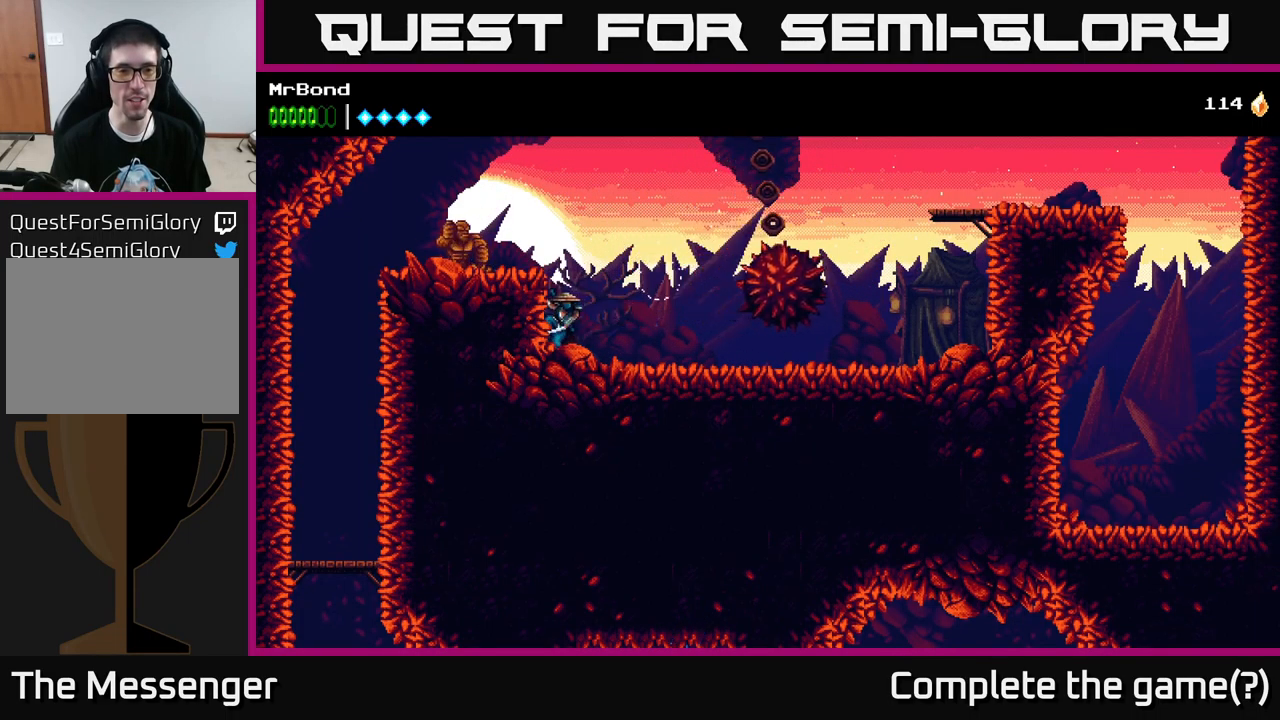
{"buttons": [], "left_stick": "center", "right_stick": "center", "events": [[134, "A", "down"], [200, "DPAD_LEFT", "down"], [267, "X", "down"], [350, "A", "up"], [400, "X", "up"], [484, "DPAD_LEFT", "up"]]}
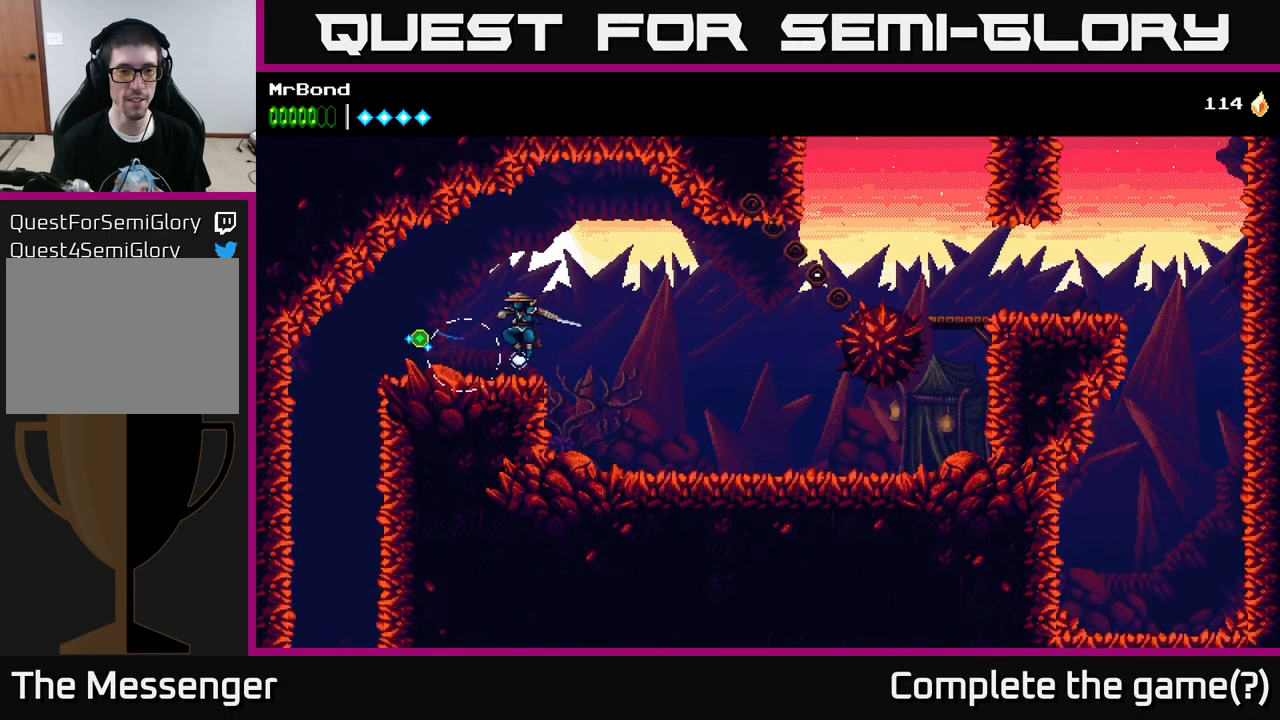
{"buttons": ["A", "DPAD_RIGHT"], "left_stick": "center", "right_stick": "center", "events": [[167, "DPAD_LEFT", "down"], [350, "A", "down"], [350, "DPAD_LEFT", "up"], [384, "DPAD_RIGHT", "down"]]}
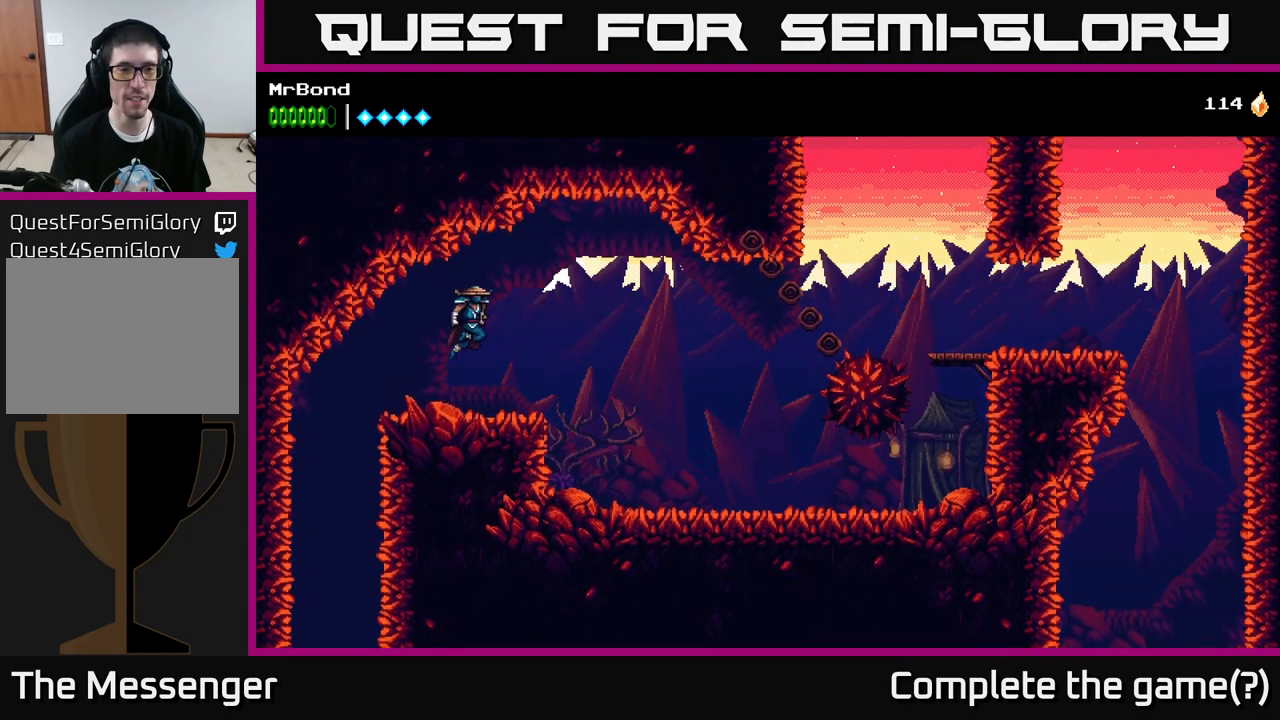
{"buttons": ["DPAD_LEFT"], "left_stick": "center", "right_stick": "center", "events": [[134, "DPAD_RIGHT", "up"], [284, "A", "up"], [367, "DPAD_LEFT", "down"]]}
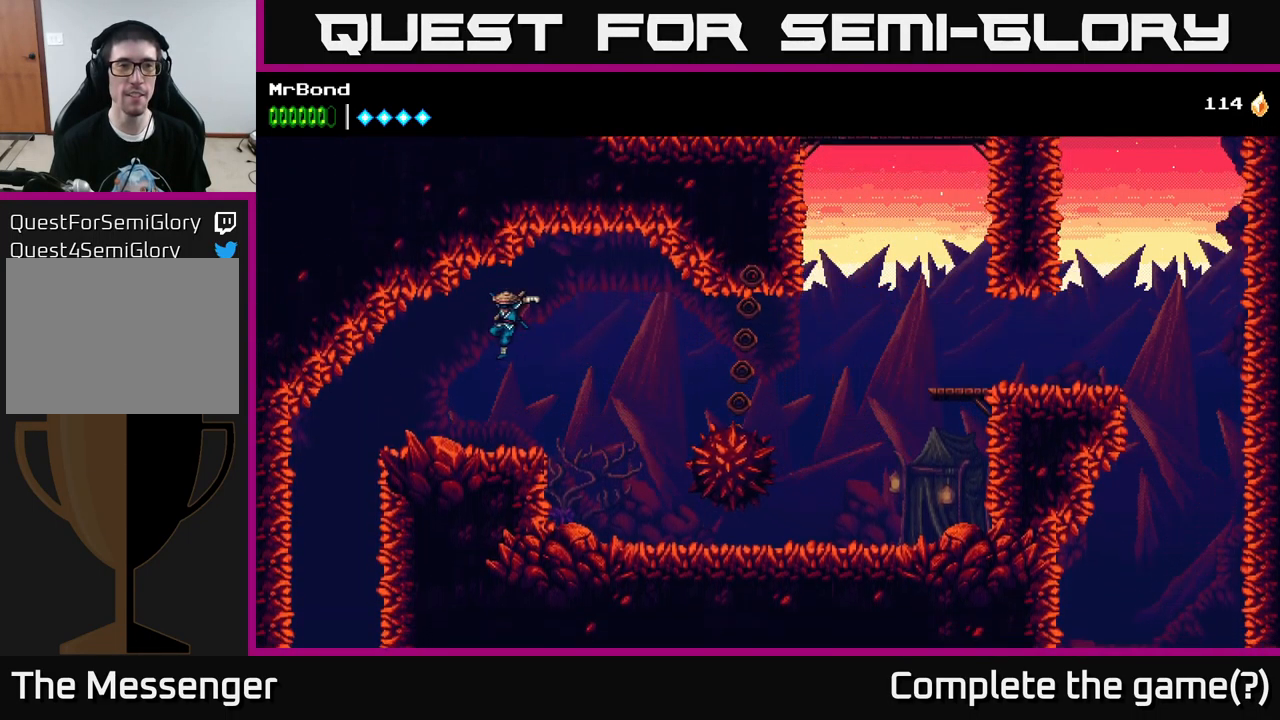
{"buttons": ["DPAD_LEFT"], "left_stick": "center", "right_stick": "center", "events": [[317, "A", "down"], [417, "A", "up"]]}
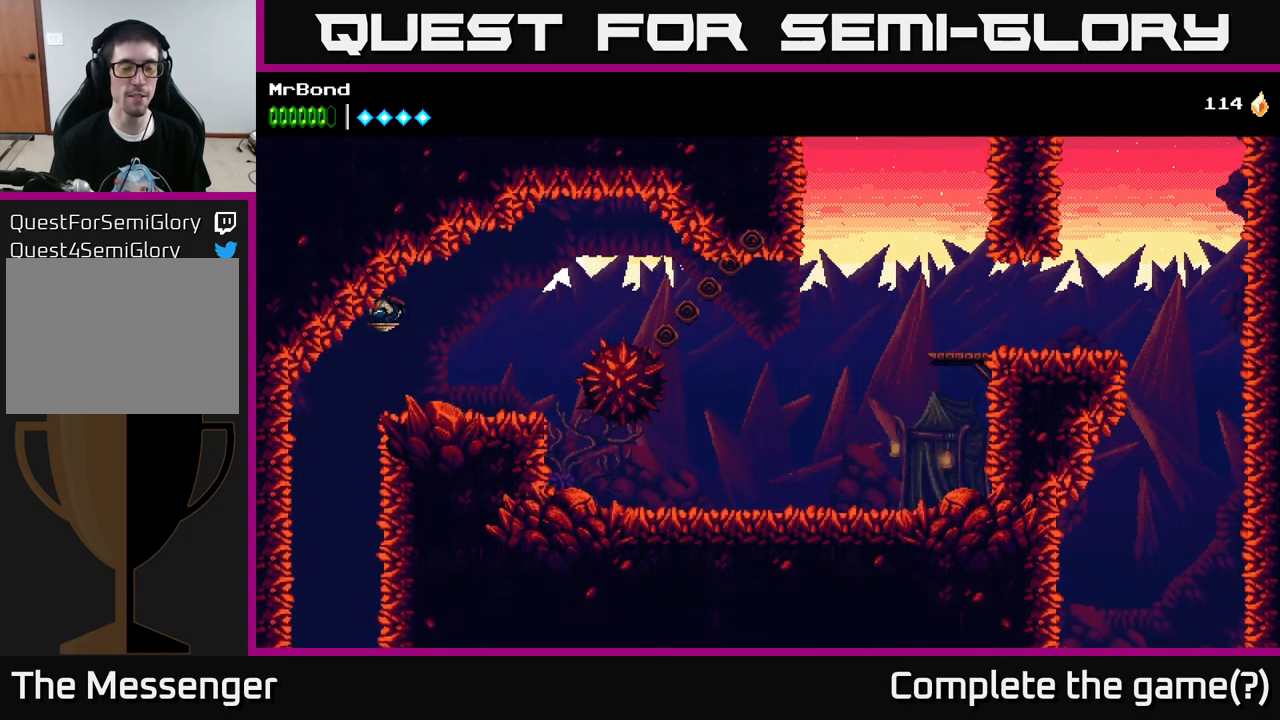
{"buttons": ["A"], "left_stick": "center", "right_stick": "center", "events": [[101, "DPAD_LEFT", "up"], [317, "DPAD_LEFT", "down"], [451, "A", "down"], [451, "DPAD_LEFT", "up"]]}
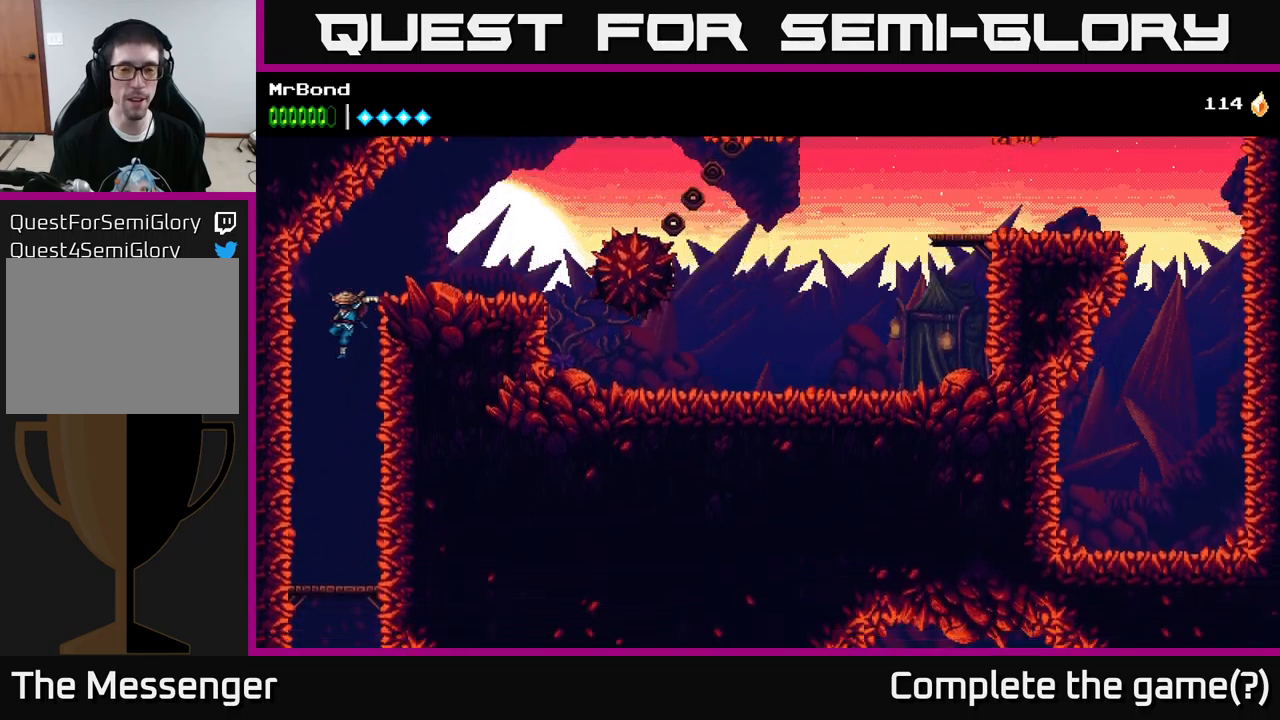
{"buttons": [], "left_stick": "center", "right_stick": "center", "events": [[67, "DPAD_RIGHT", "down"], [200, "DPAD_RIGHT", "up"], [400, "A", "up"]]}
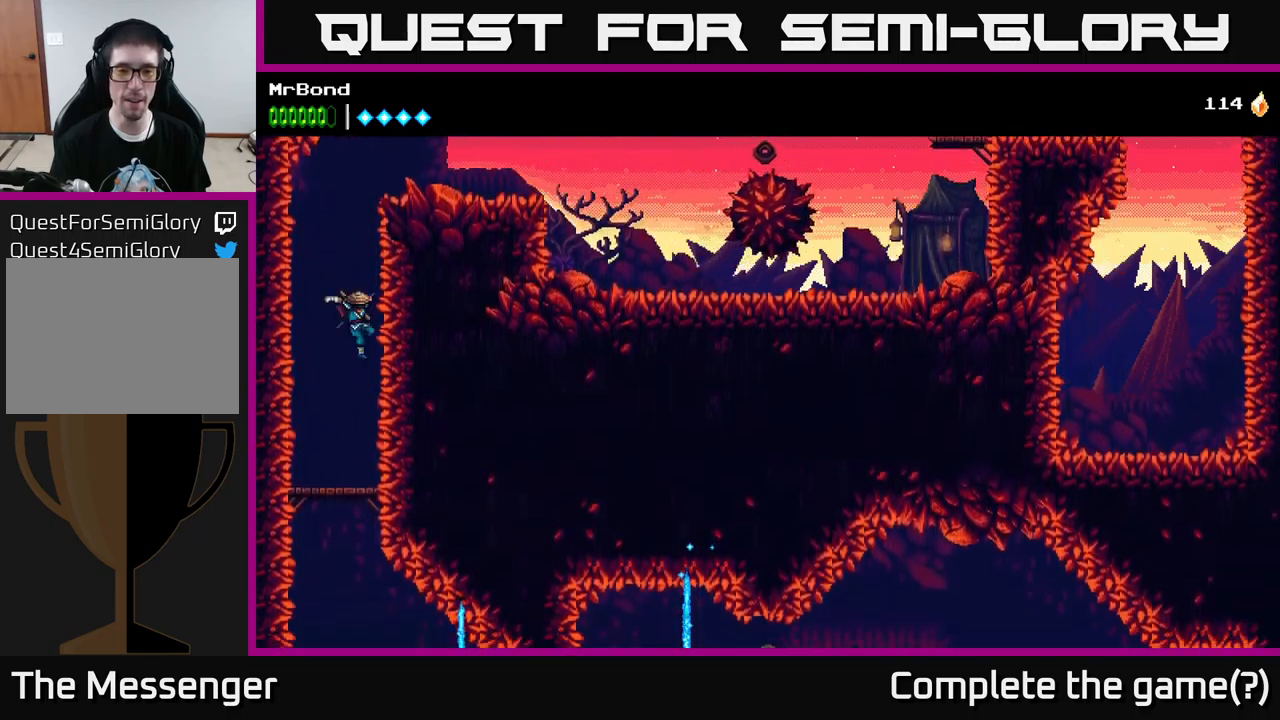
{"buttons": [], "left_stick": "center", "right_stick": "center", "events": []}
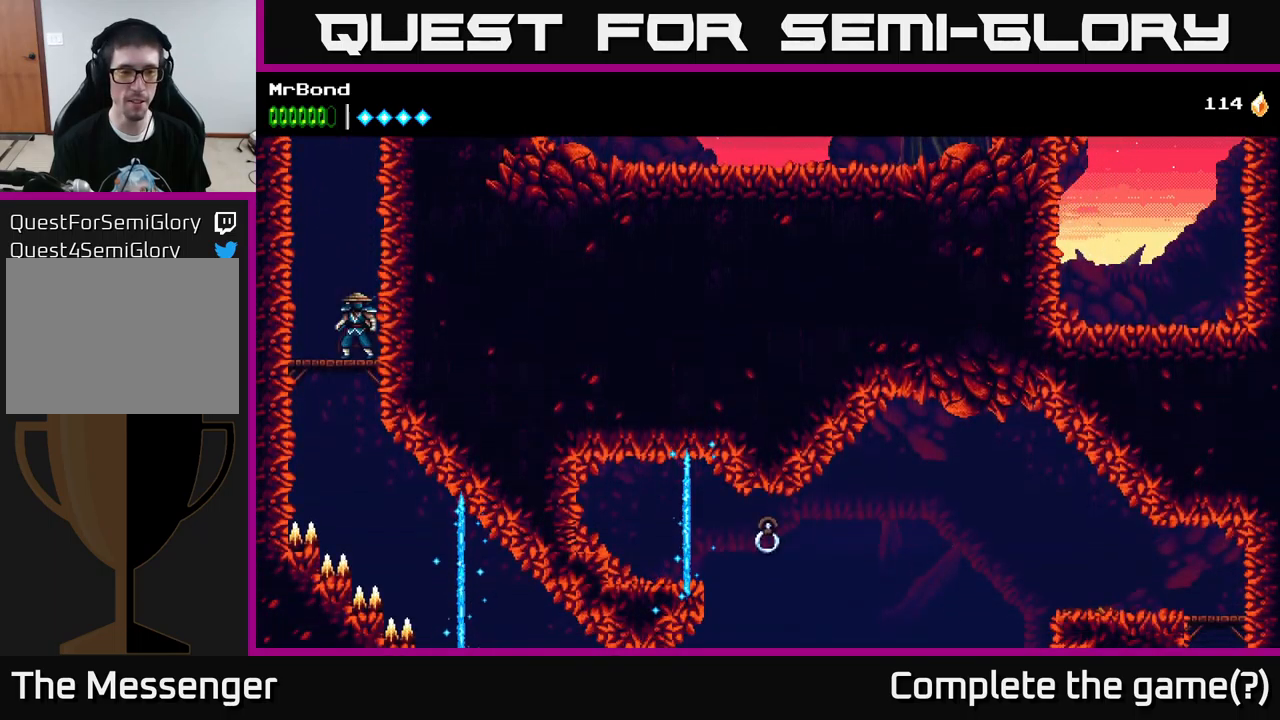
{"buttons": [], "left_stick": "center", "right_stick": "center", "events": [[167, "A", "down"], [267, "A", "up"]]}
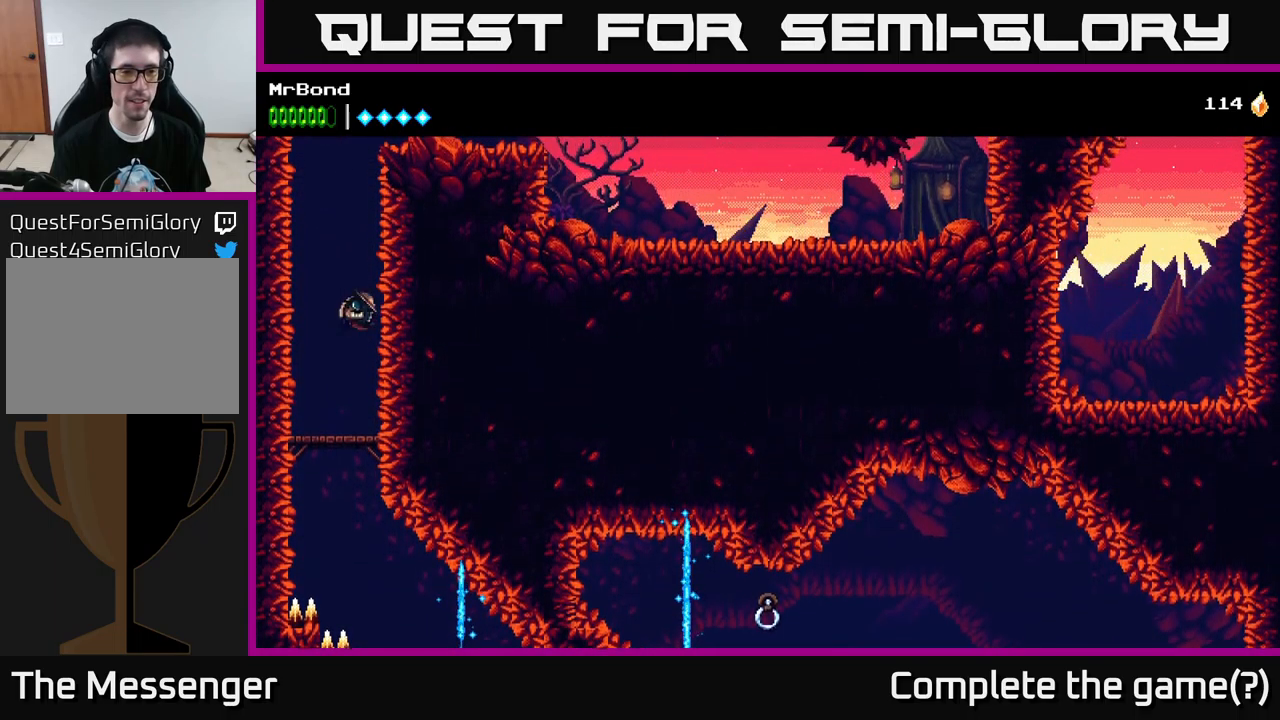
{"buttons": [], "left_stick": "center", "right_stick": "center", "events": []}
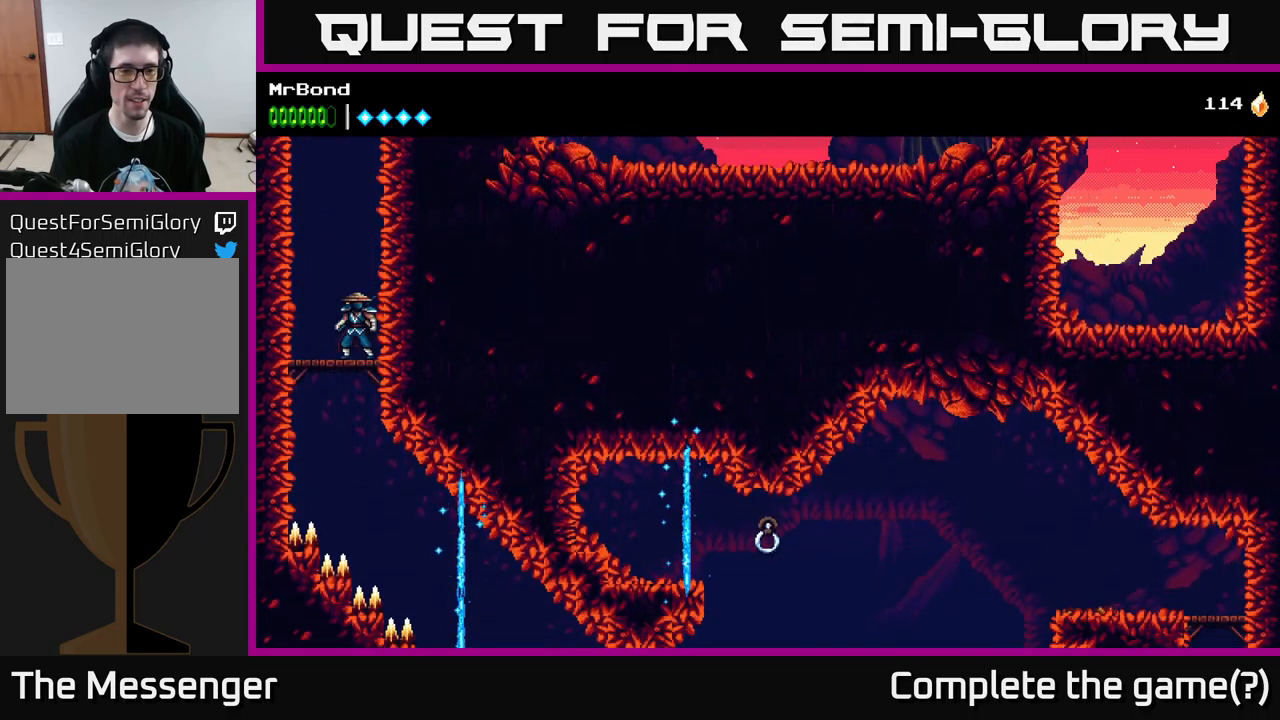
{"buttons": ["DPAD_DOWN"], "left_stick": "center", "right_stick": "center", "events": [[483, "DPAD_DOWN", "down"]]}
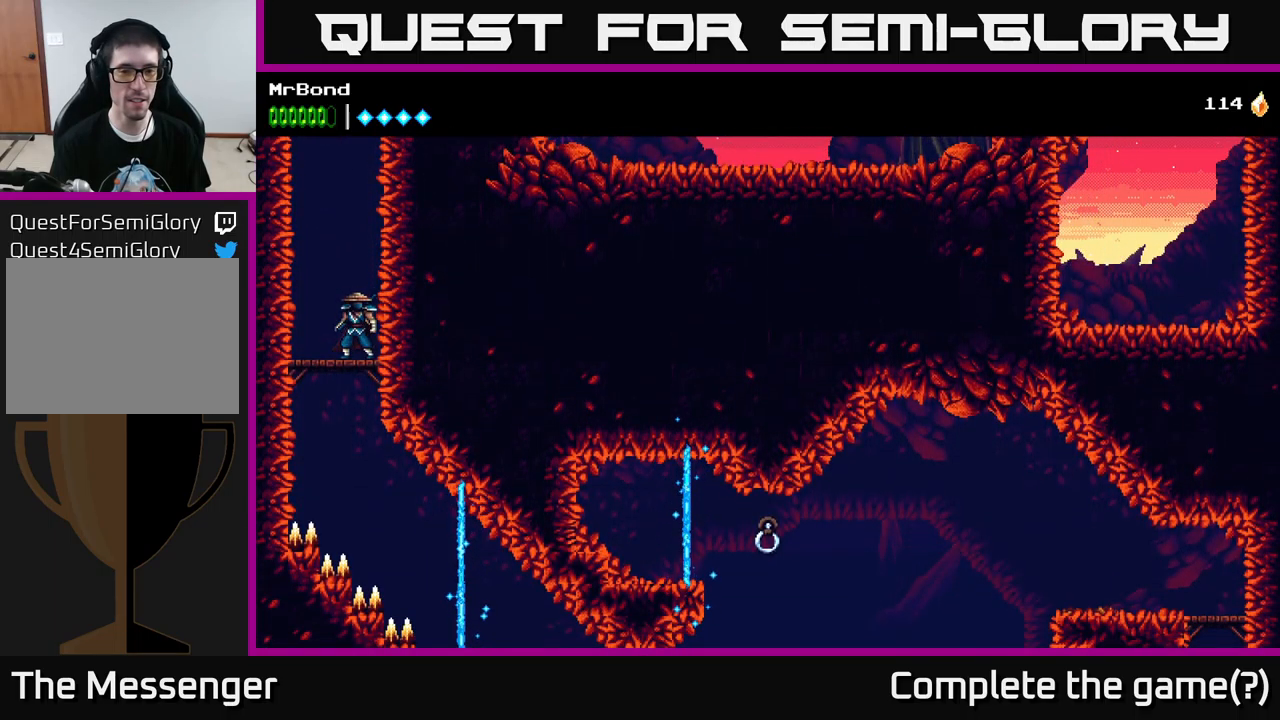
{"buttons": ["A", "DPAD_RIGHT"], "left_stick": "center", "right_stick": "center", "events": [[17, "A", "down"], [183, "A", "up"], [200, "DPAD_DOWN", "up"], [483, "A", "down"], [500, "DPAD_RIGHT", "down"]]}
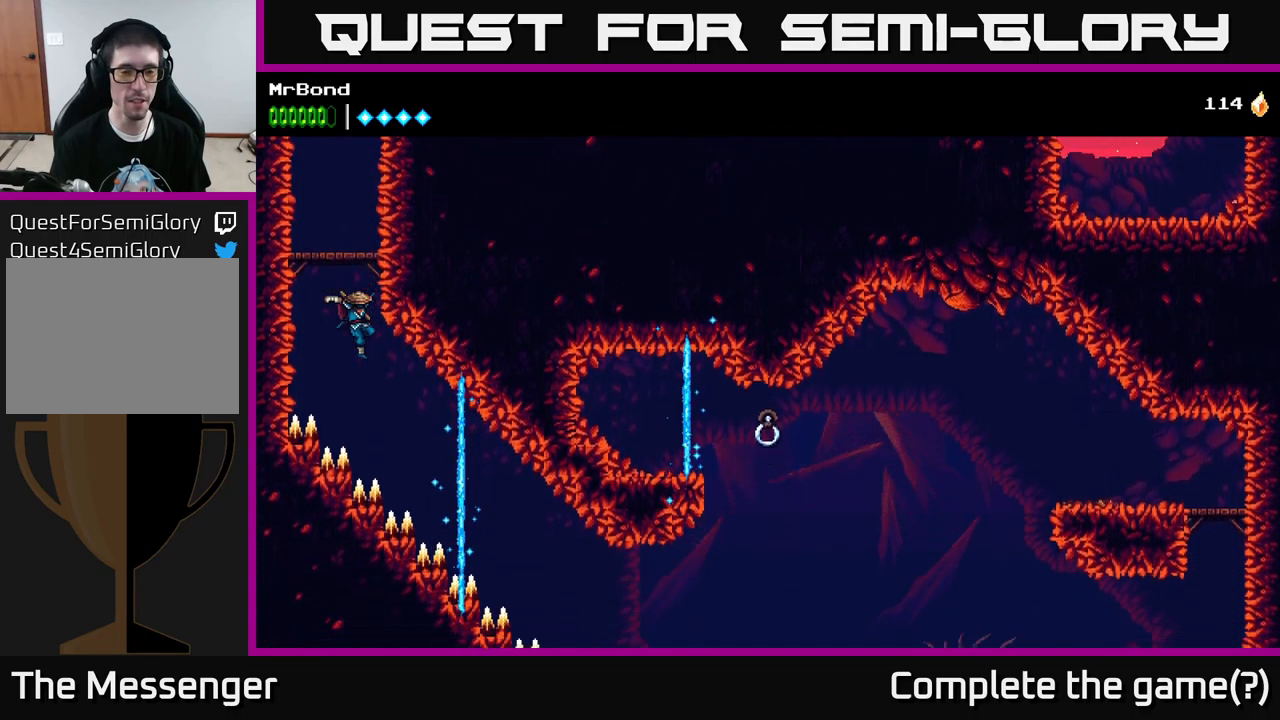
{"buttons": ["A", "DPAD_RIGHT"], "left_stick": "center", "right_stick": "center", "events": [[117, "DPAD_RIGHT", "up"], [250, "DPAD_RIGHT", "down"]]}